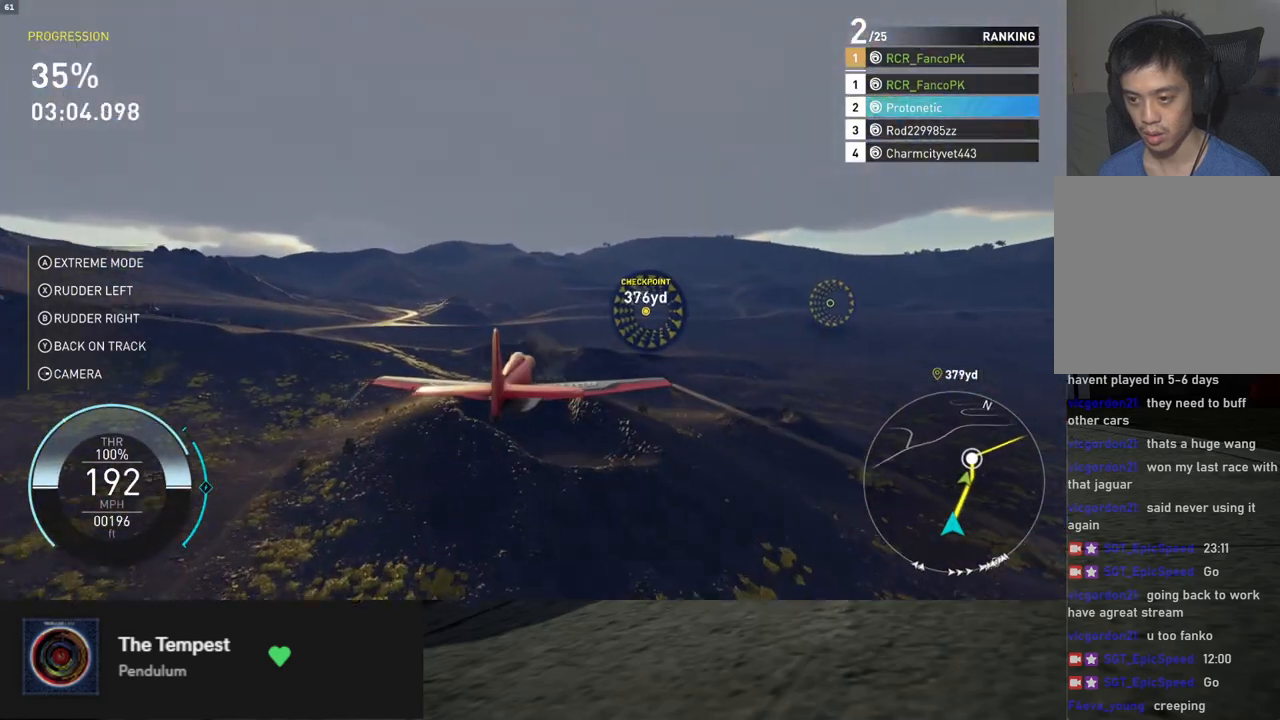
Gameplay with a controller (Xbox layout); each line is a JSON object with the inputs held at the frame after it. "events" lists button and stick changes between this image and that frame as [ms after this image, input, new state], when the widget could be followed in between.
{"buttons": ["B", "R2"], "left_stick": "up-right", "right_stick": "center", "events": [[33, "left_stick", "down"], [435, "left_stick", "up-right"]]}
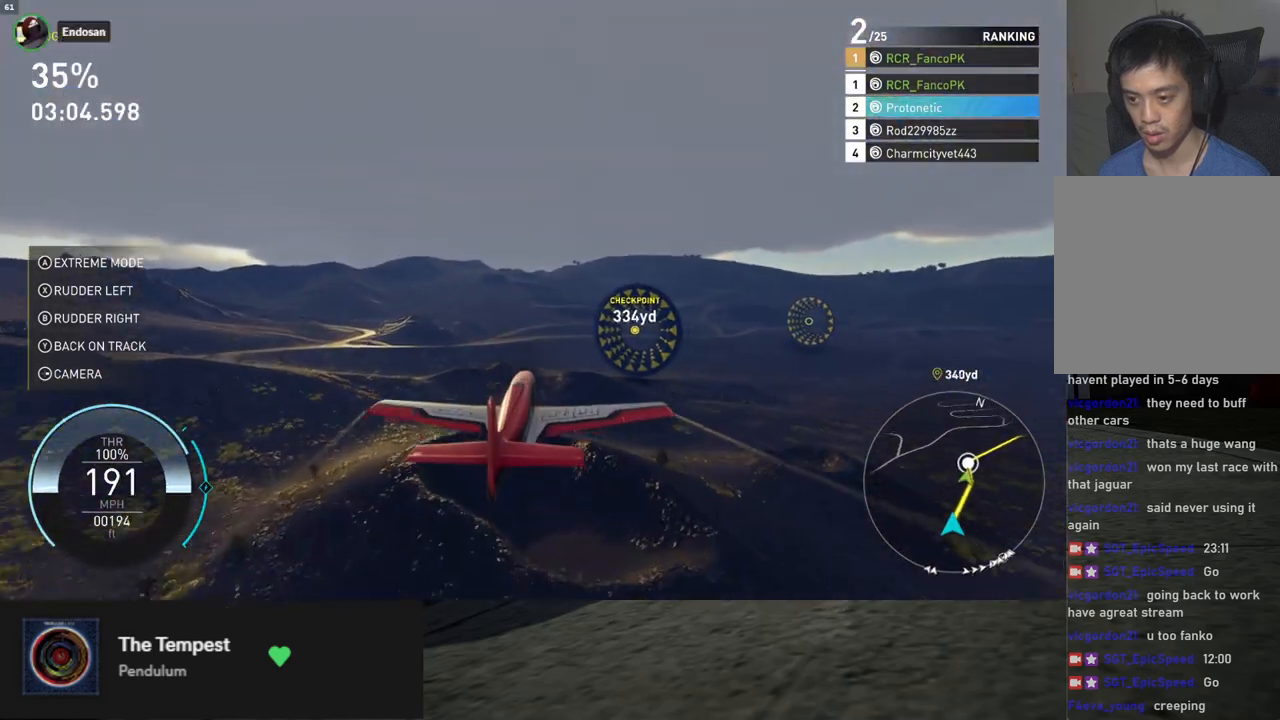
{"buttons": ["B", "R2"], "left_stick": "right", "right_stick": "center", "events": [[468, "left_stick", "right"]]}
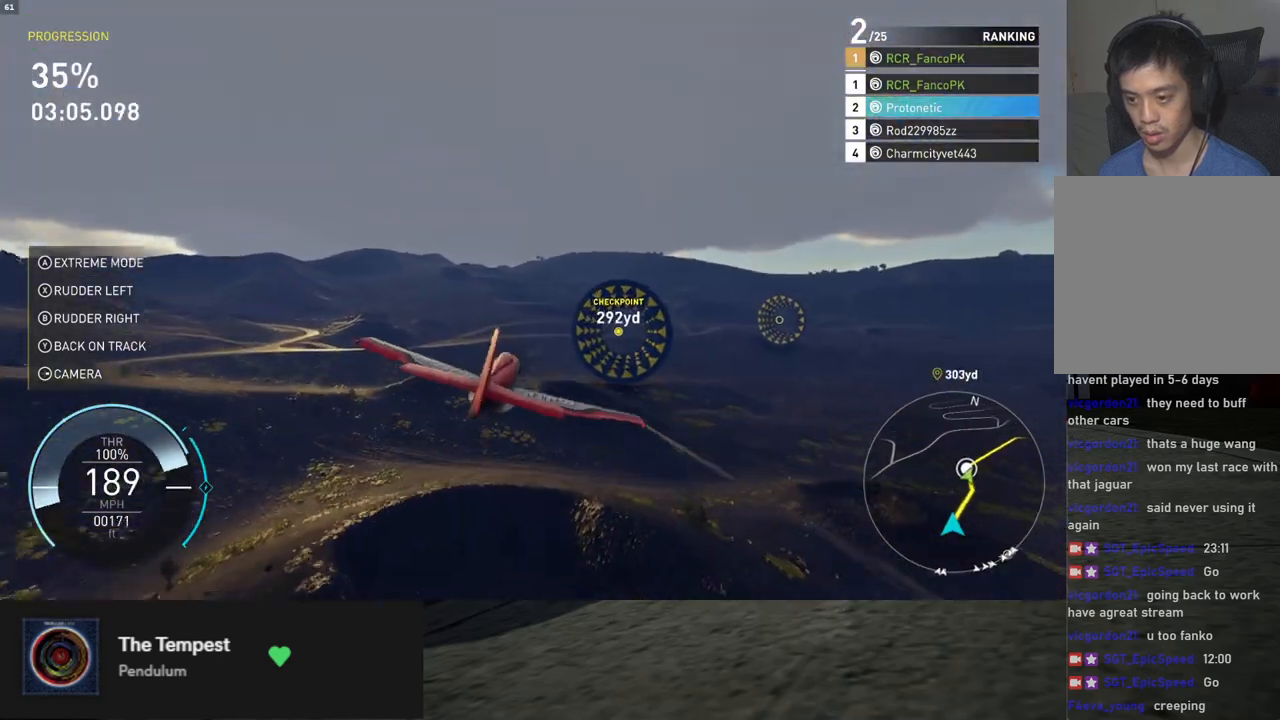
{"buttons": ["B", "R2"], "left_stick": "right", "right_stick": "center", "events": []}
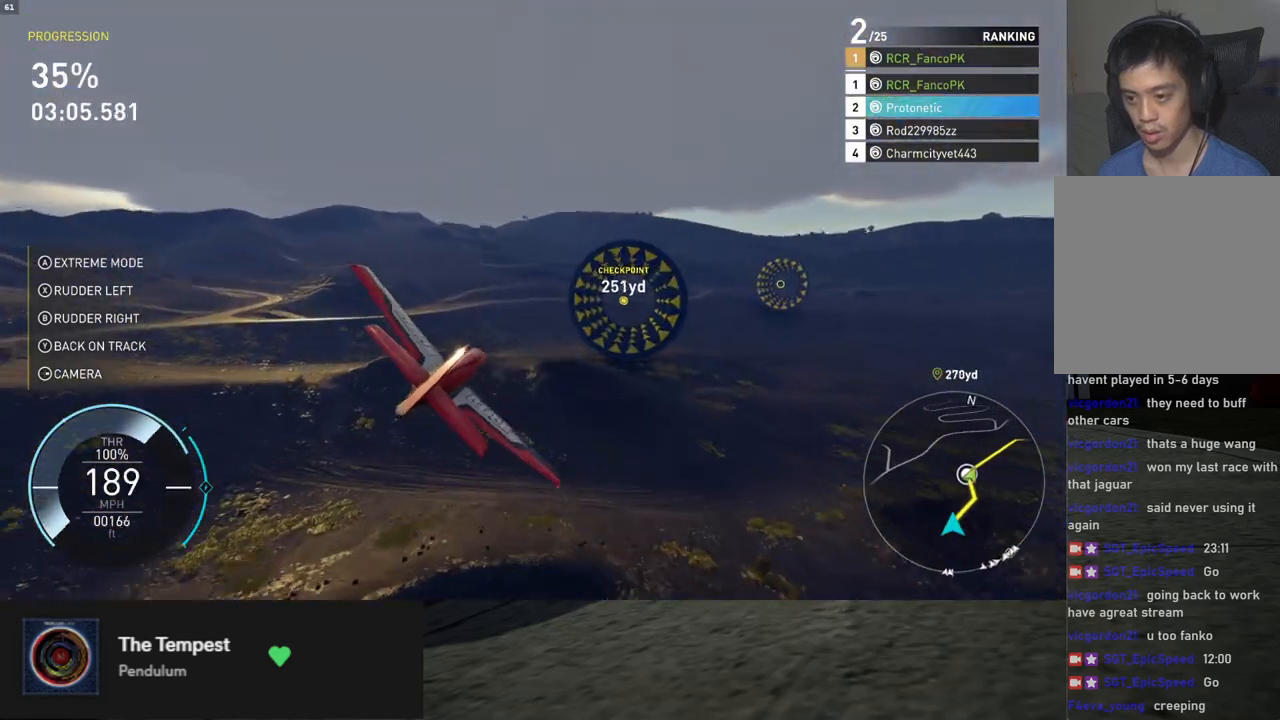
{"buttons": ["B", "R2"], "left_stick": "right", "right_stick": "center", "events": []}
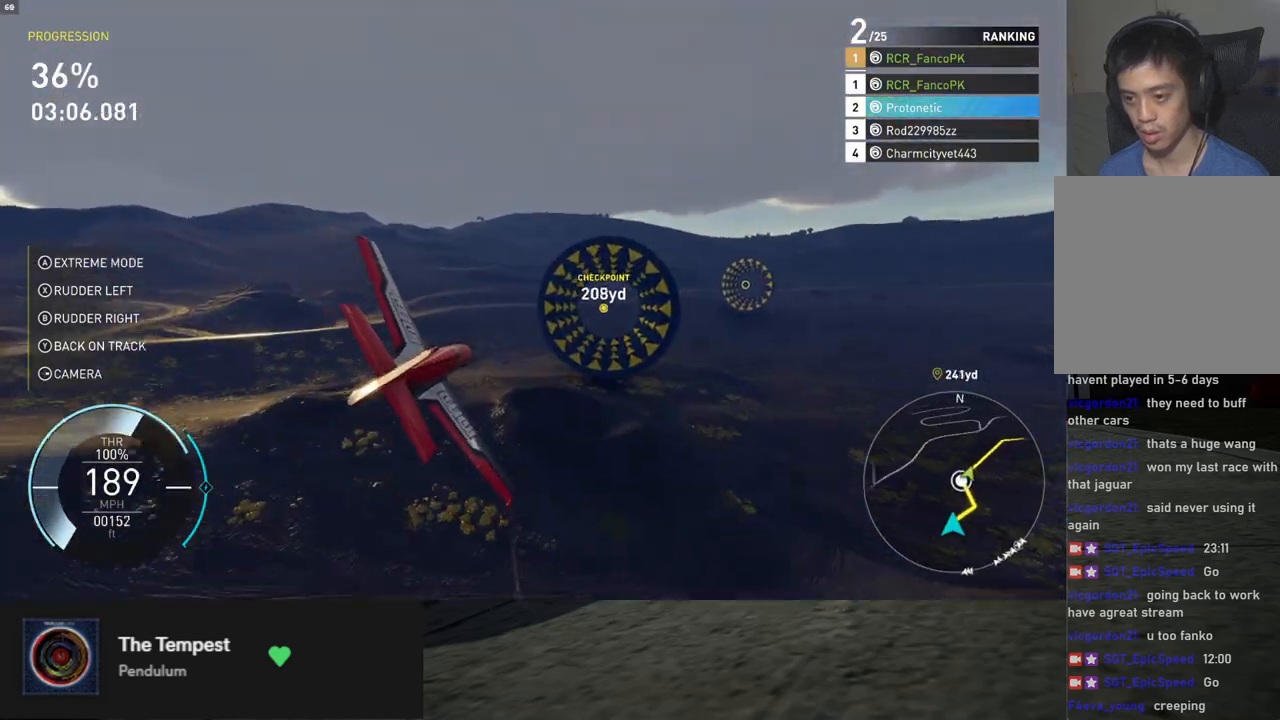
{"buttons": ["B", "R2"], "left_stick": "up-right", "right_stick": "center", "events": [[117, "left_stick", "up"], [167, "B", "up"], [451, "B", "down"], [451, "left_stick", "up-right"]]}
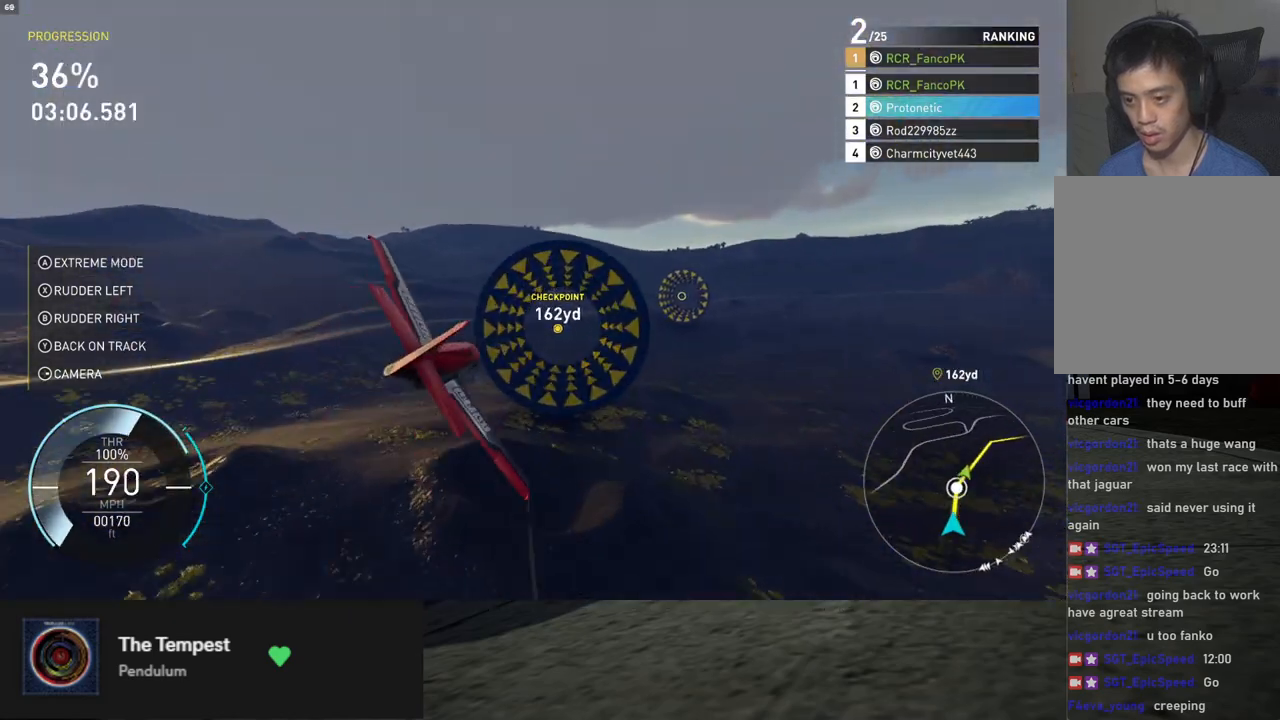
{"buttons": ["R2"], "left_stick": "up", "right_stick": "center", "events": [[184, "left_stick", "up"], [284, "B", "up"]]}
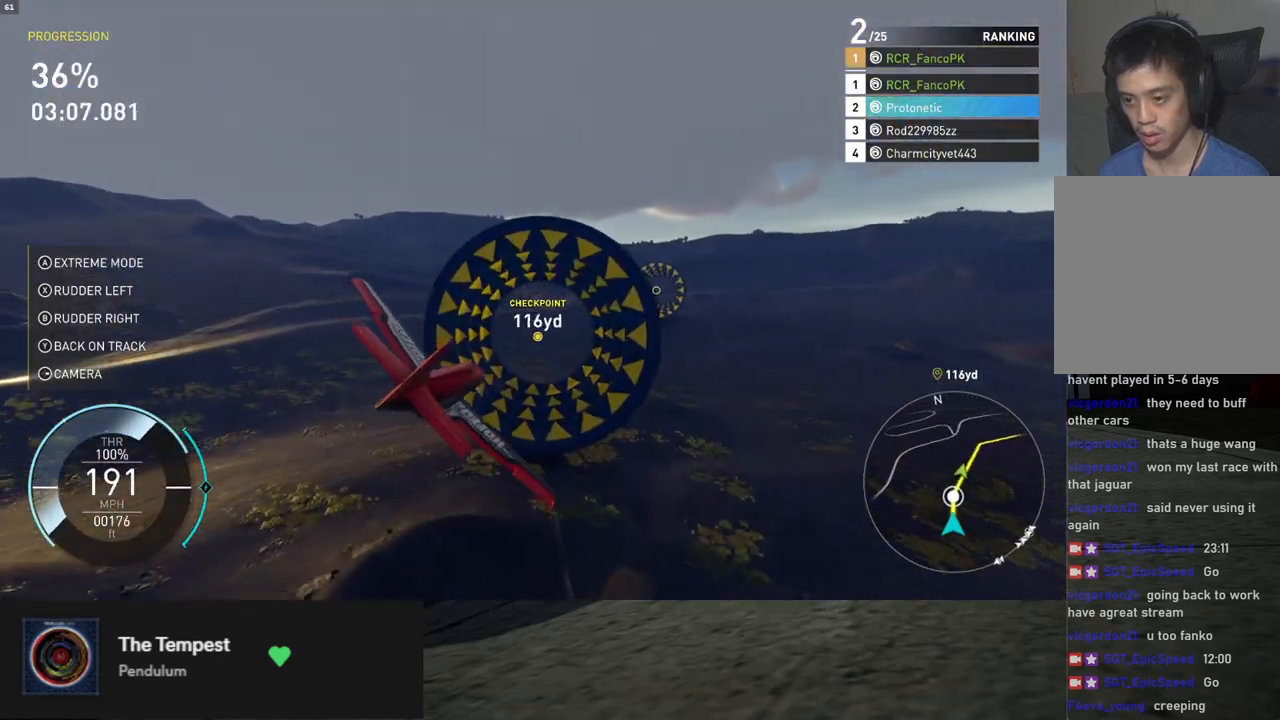
{"buttons": ["B", "R2"], "left_stick": "down-right", "right_stick": "center", "events": [[67, "B", "down"], [218, "B", "up"], [402, "B", "down"], [402, "left_stick", "down-right"]]}
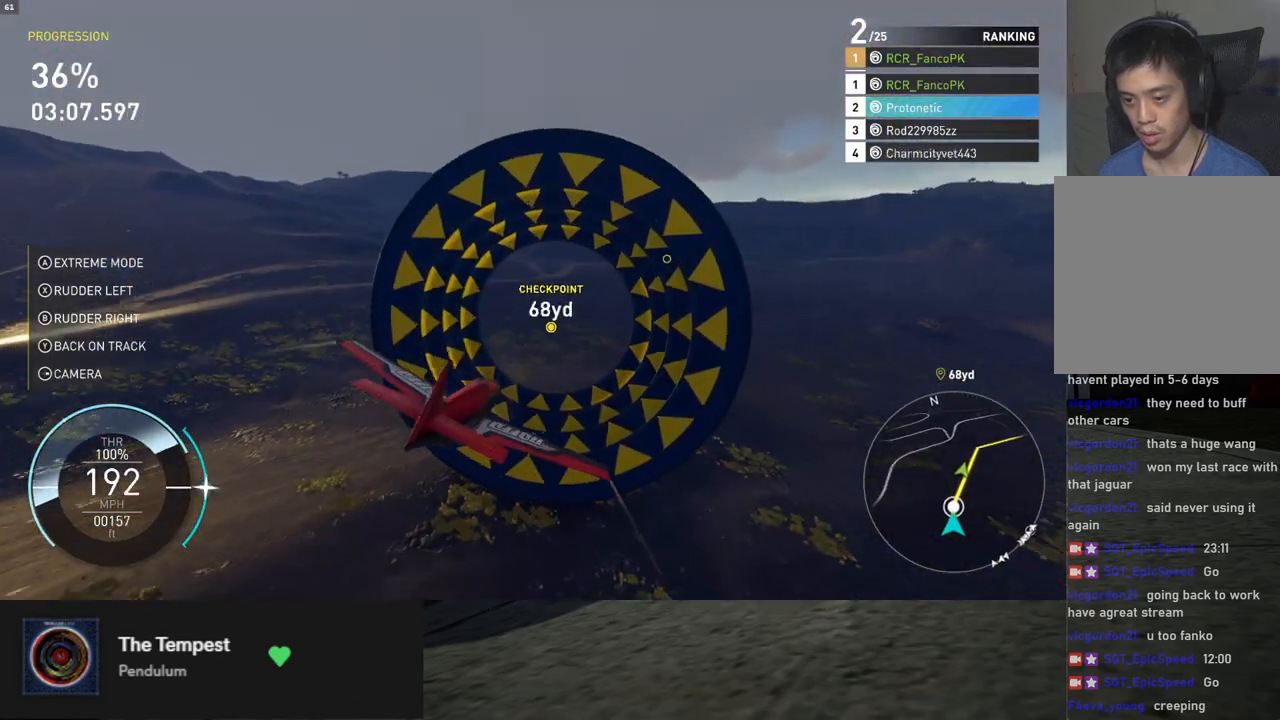
{"buttons": ["R2"], "left_stick": "up", "right_stick": "center", "events": [[267, "left_stick", "down"], [368, "B", "up"], [401, "left_stick", "up"]]}
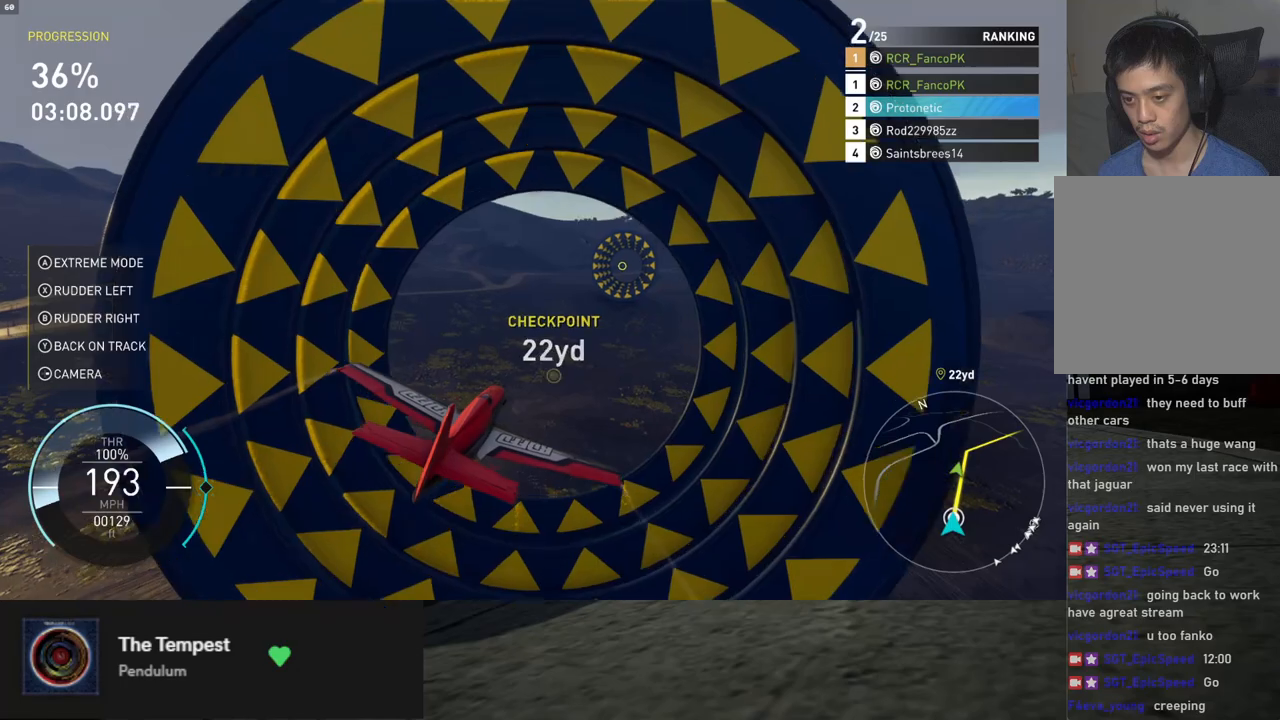
{"buttons": ["B", "R2"], "left_stick": "down-right", "right_stick": "center", "events": [[33, "left_stick", "up-left"], [167, "left_stick", "up-right"], [200, "B", "down"], [217, "left_stick", "down-right"]]}
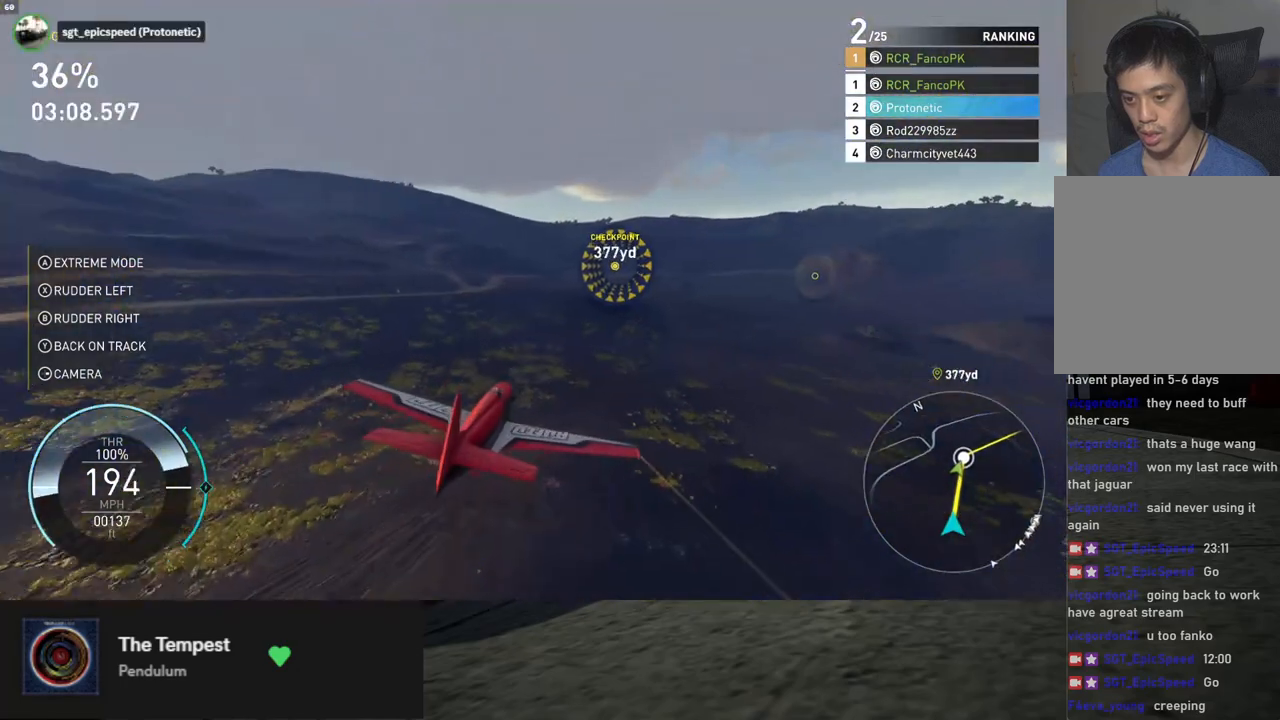
{"buttons": ["R2"], "left_stick": "center", "right_stick": "center", "events": [[84, "B", "up"], [84, "left_stick", "up-right"], [251, "left_stick", "center"], [318, "left_stick", "down"], [335, "B", "down"], [468, "left_stick", "center"], [502, "B", "up"]]}
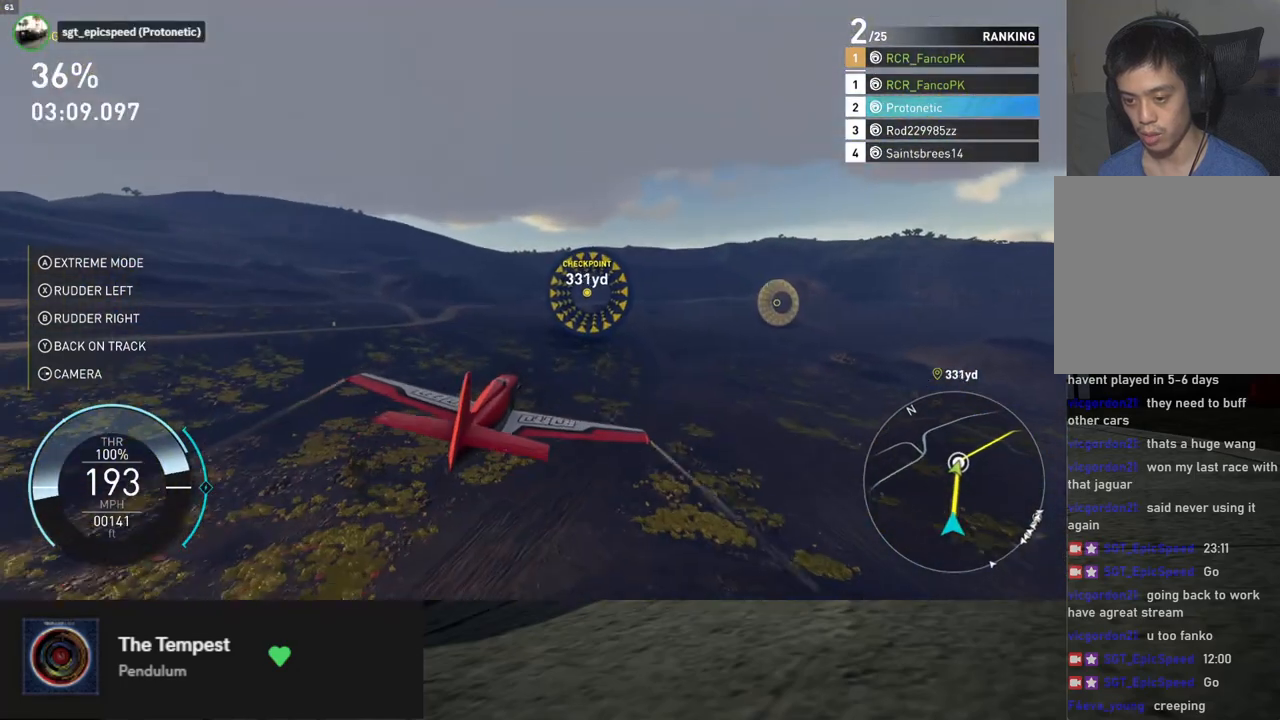
{"buttons": ["B", "R2"], "left_stick": "center", "right_stick": "center", "events": [[251, "B", "down"]]}
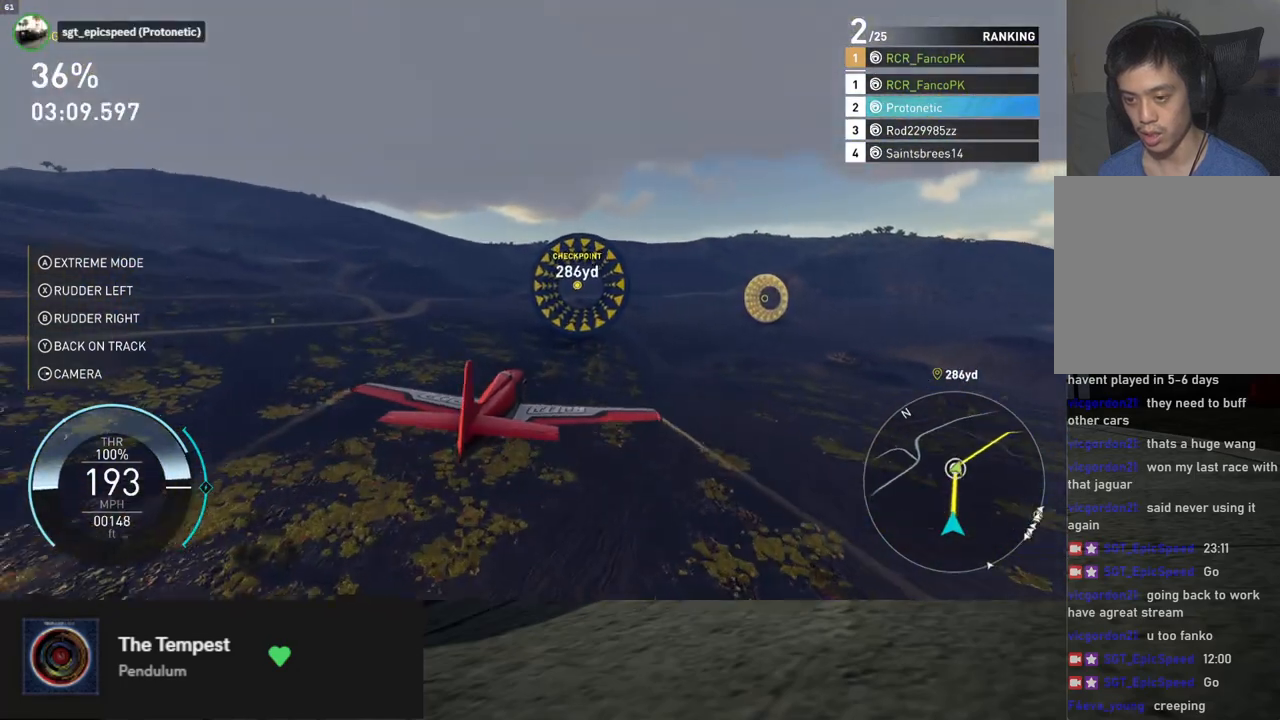
{"buttons": ["B", "R2"], "left_stick": "down", "right_stick": "center", "events": [[33, "B", "up"], [133, "left_stick", "right"], [167, "B", "down"], [434, "left_stick", "down"]]}
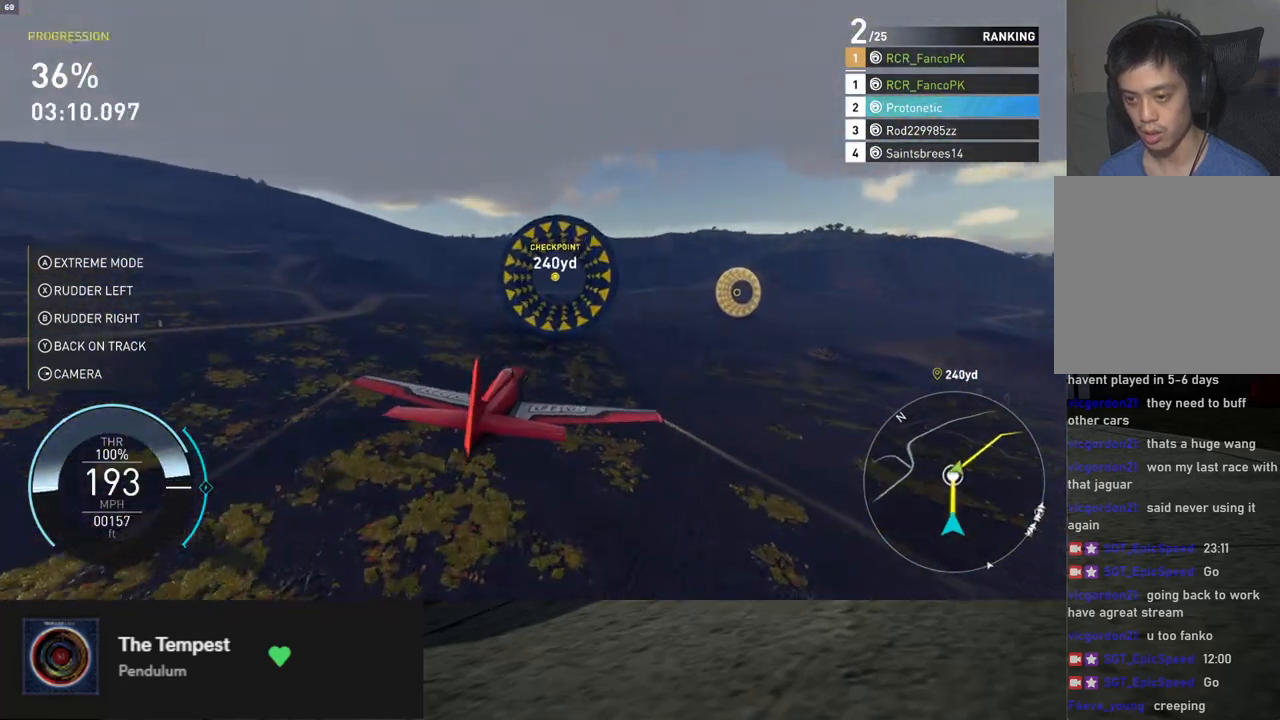
{"buttons": ["R2"], "left_stick": "up-right", "right_stick": "center", "events": [[84, "B", "up"], [402, "left_stick", "up-right"]]}
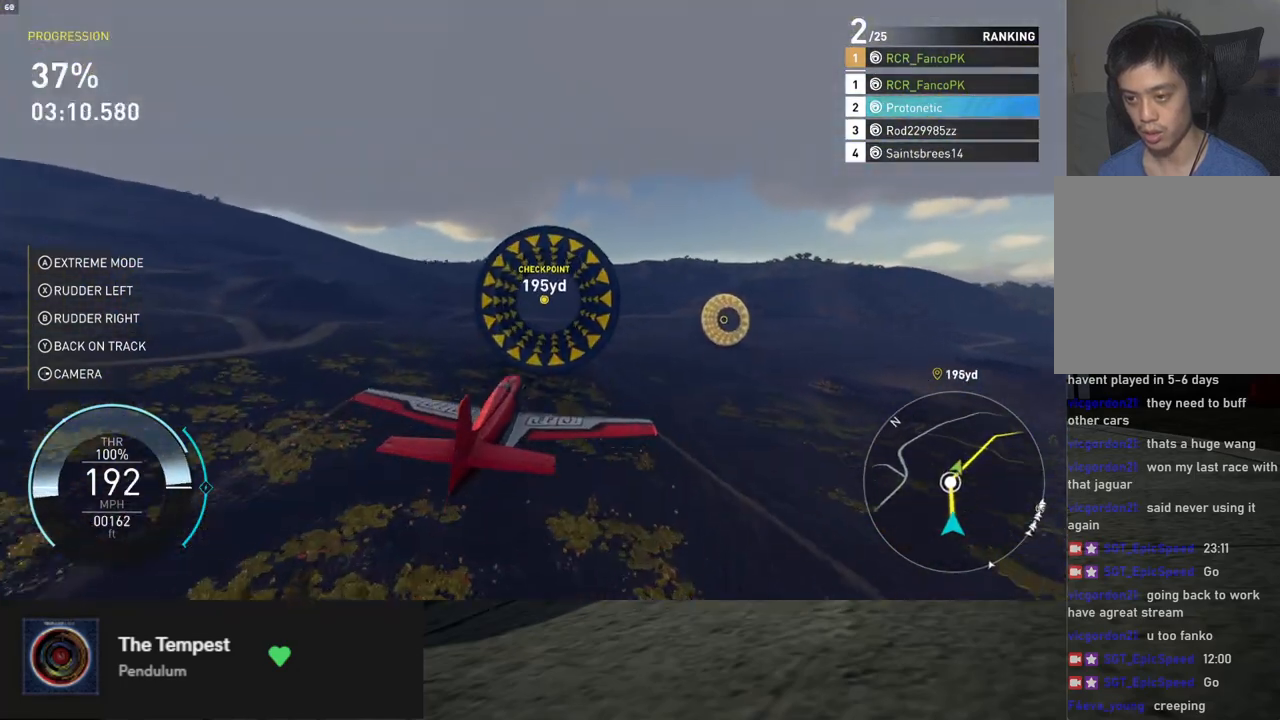
{"buttons": ["B", "R2"], "left_stick": "center", "right_stick": "center", "events": [[17, "B", "down"], [335, "left_stick", "right"], [435, "left_stick", "center"]]}
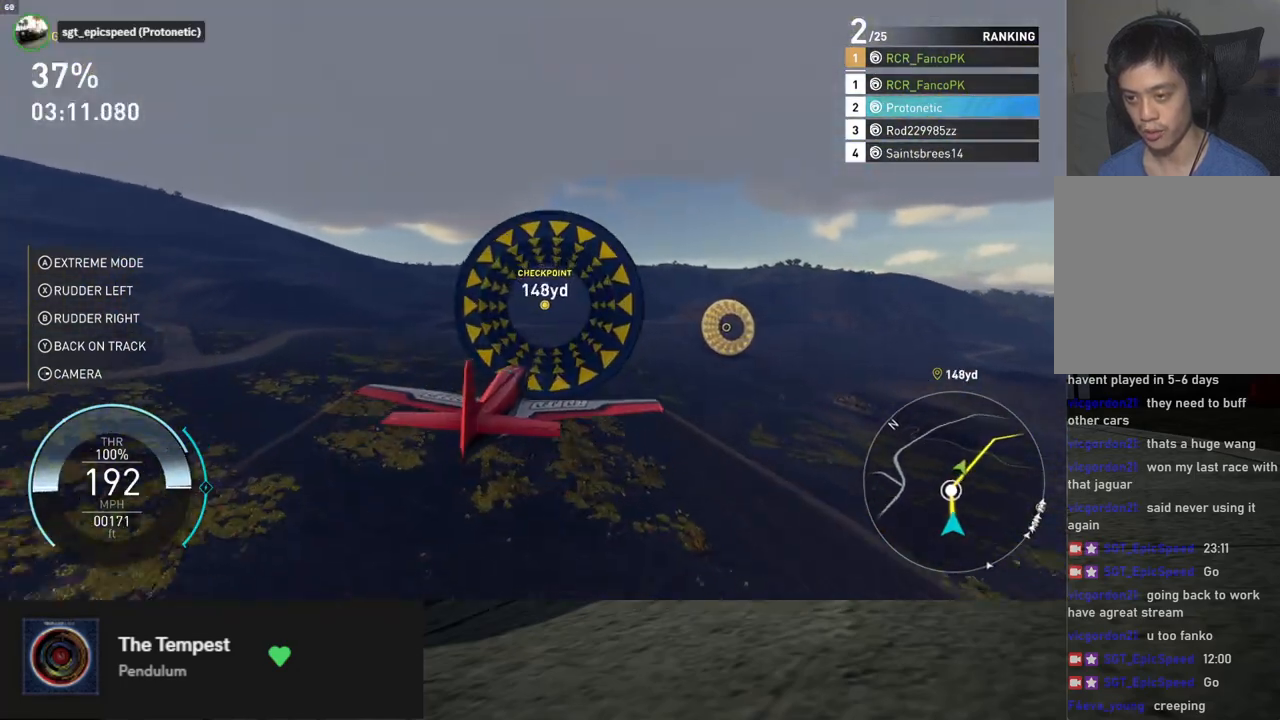
{"buttons": ["B", "R2"], "left_stick": "up-right", "right_stick": "center", "events": [[301, "left_stick", "up-right"]]}
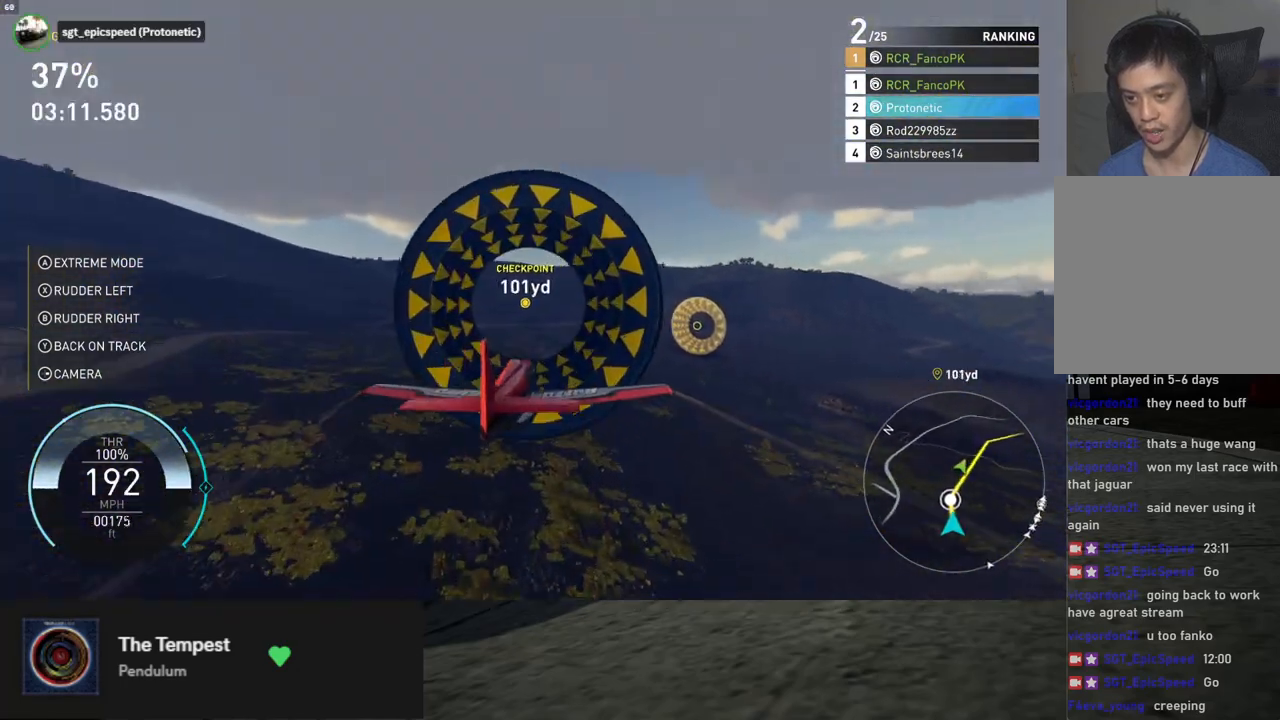
{"buttons": ["B", "R2"], "left_stick": "down", "right_stick": "center", "events": [[184, "left_stick", "down"]]}
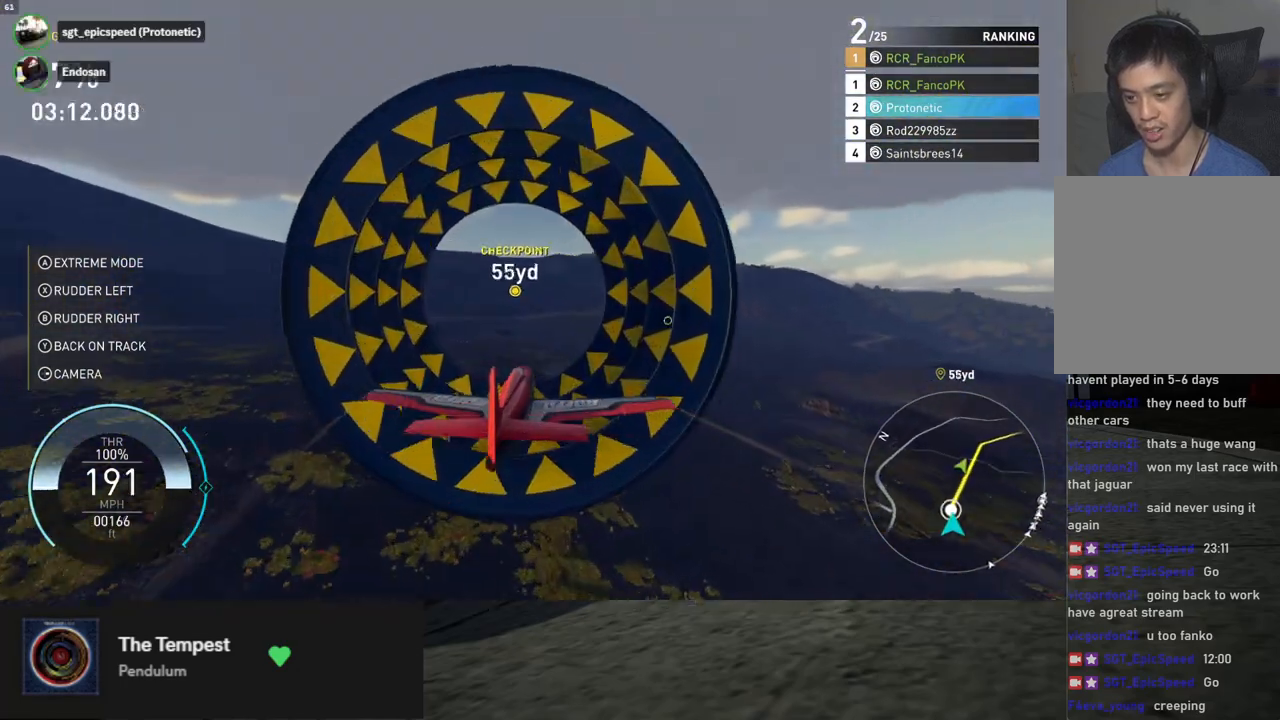
{"buttons": ["B", "R2"], "left_stick": "center", "right_stick": "center", "events": [[167, "left_stick", "center"]]}
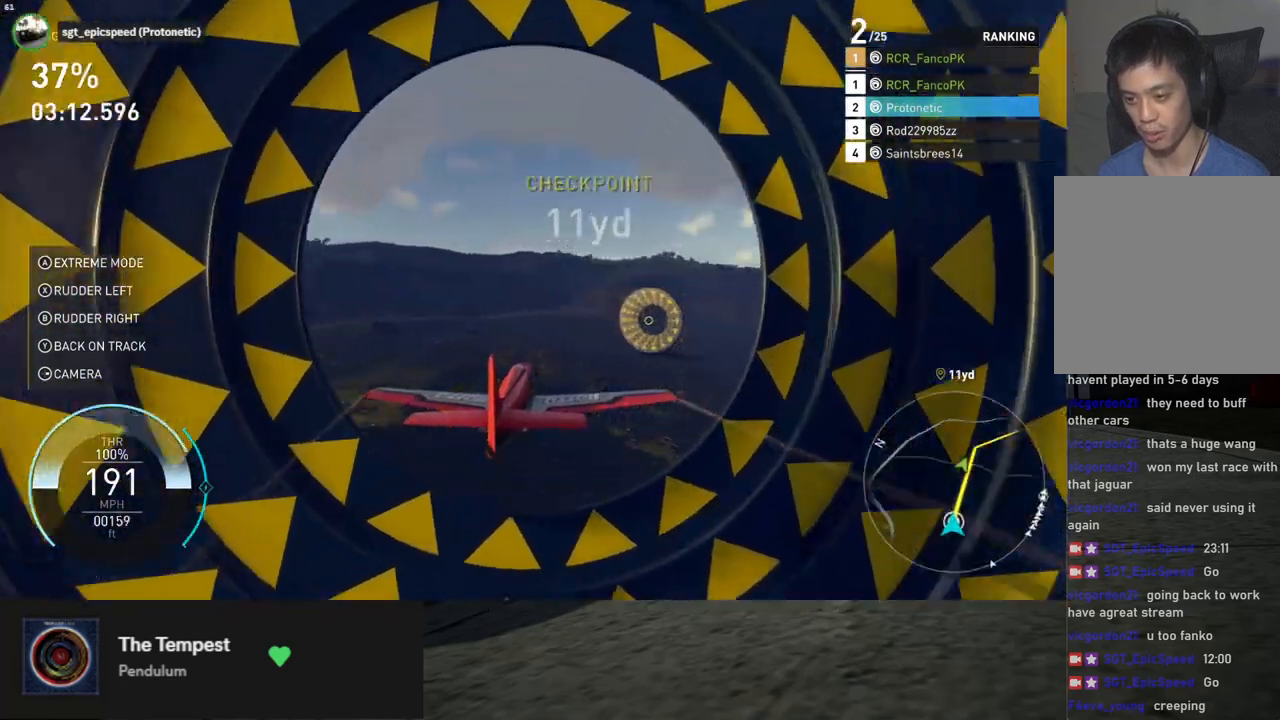
{"buttons": ["B", "R2"], "left_stick": "right", "right_stick": "center", "events": [[401, "left_stick", "right"]]}
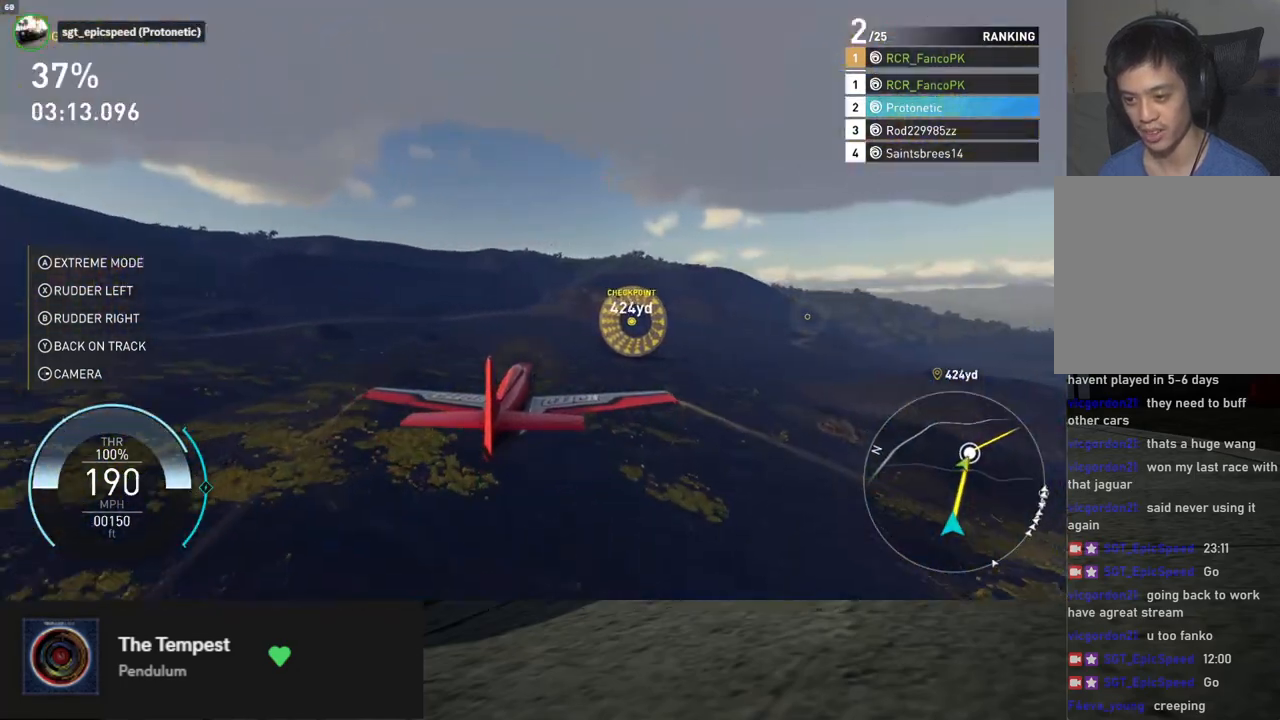
{"buttons": ["B", "R2"], "left_stick": "right", "right_stick": "center", "events": [[51, "left_stick", "center"], [134, "left_stick", "right"]]}
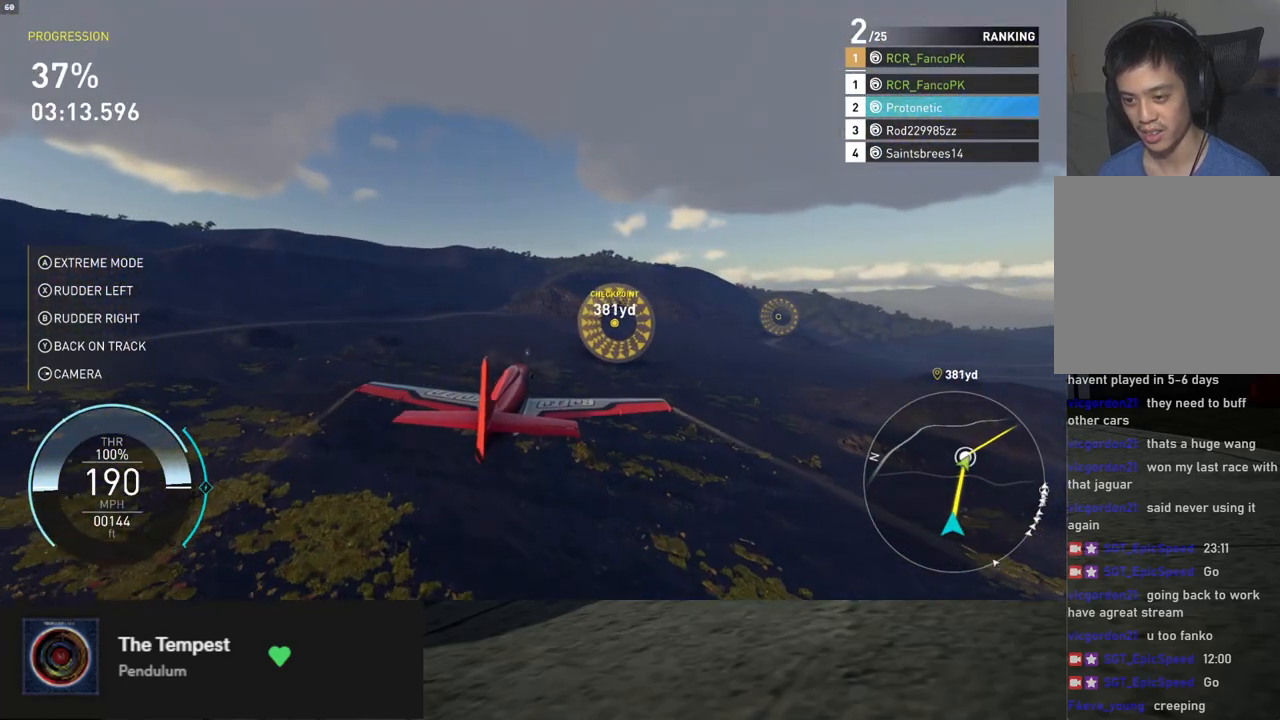
{"buttons": ["B", "L1", "R2"], "left_stick": "right", "right_stick": "center", "events": [[435, "L1", "down"]]}
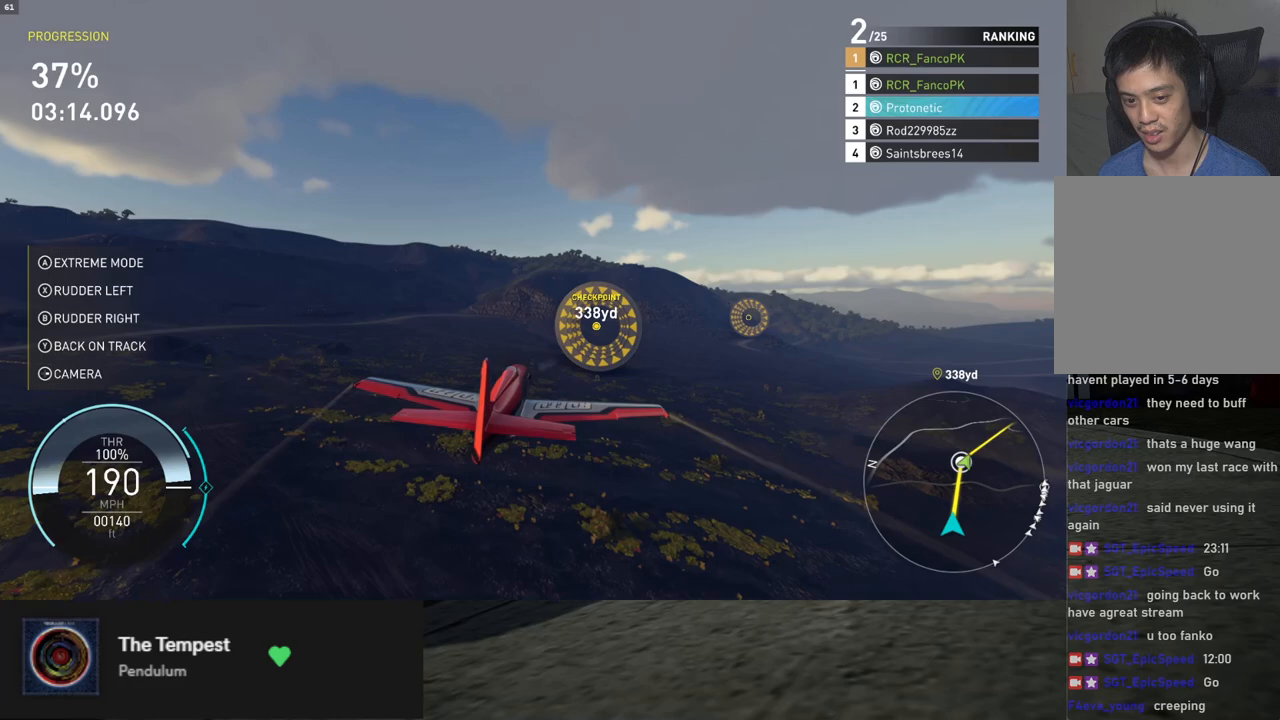
{"buttons": ["B", "L1", "R2"], "left_stick": "right", "right_stick": "center", "events": [[134, "left_stick", "center"], [200, "left_stick", "right"]]}
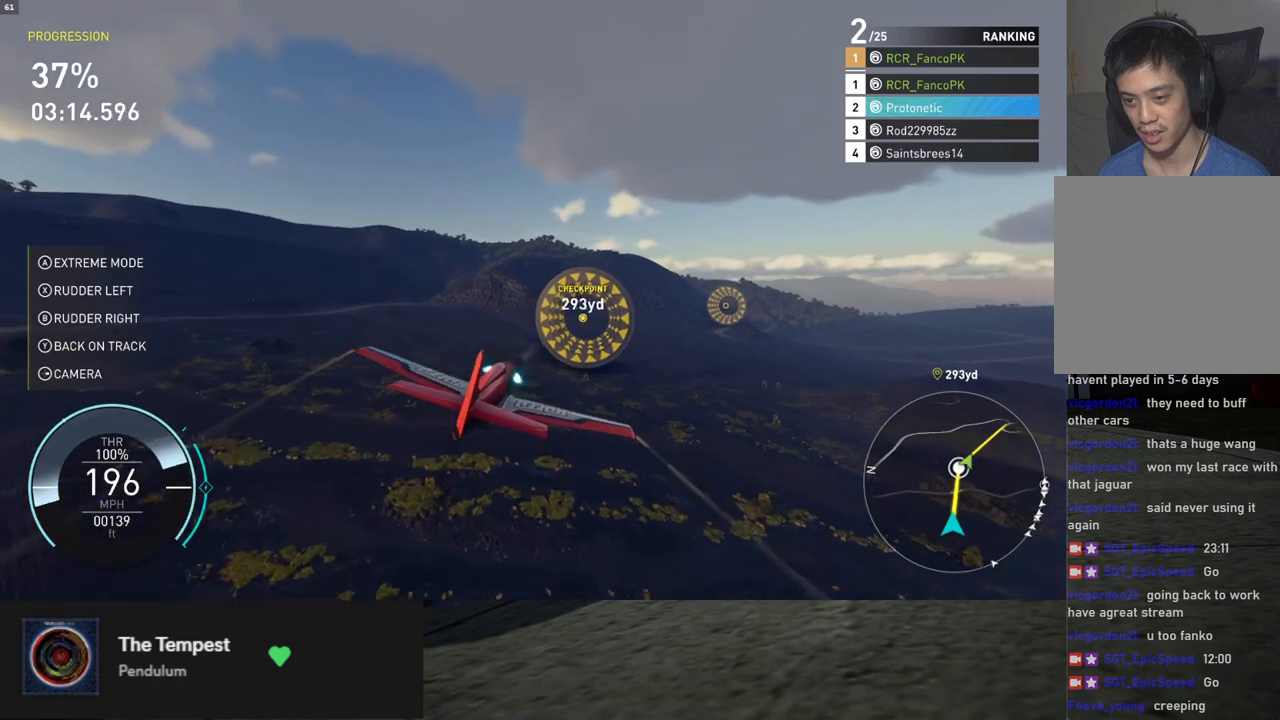
{"buttons": ["B", "L1", "R2"], "left_stick": "right", "right_stick": "center", "events": []}
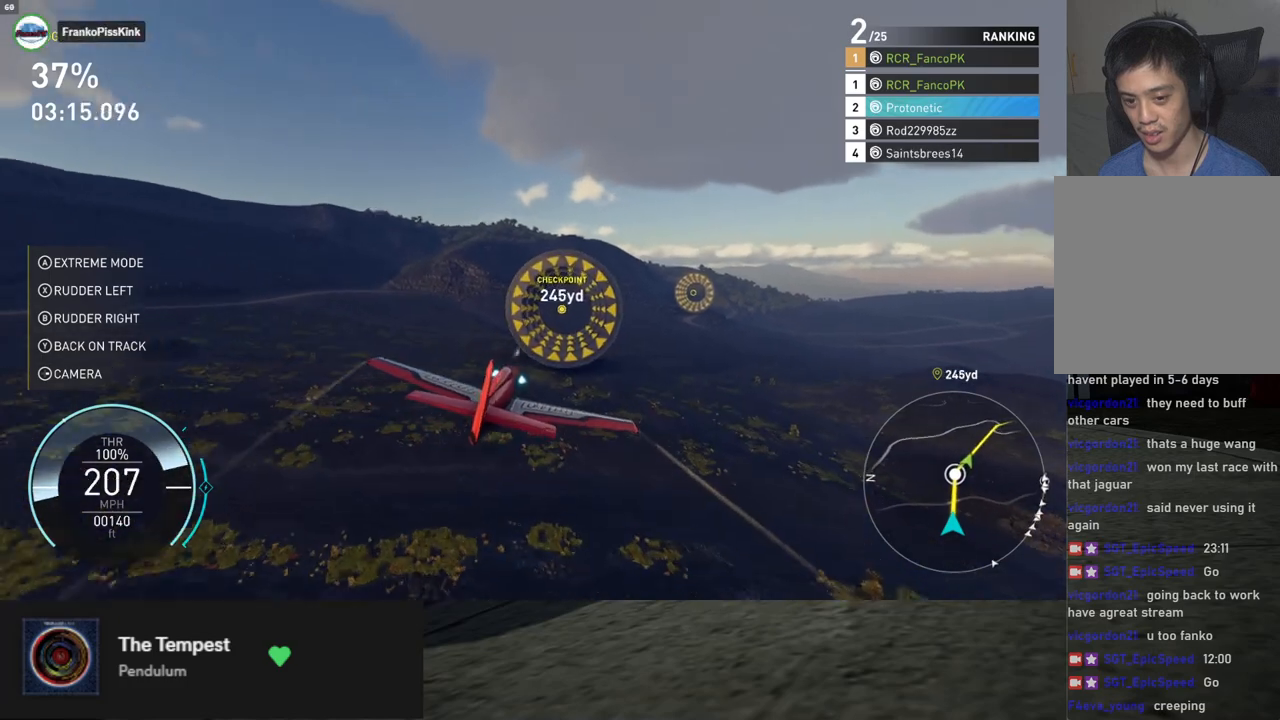
{"buttons": ["B", "R2"], "left_stick": "right", "right_stick": "center", "events": [[117, "L1", "up"]]}
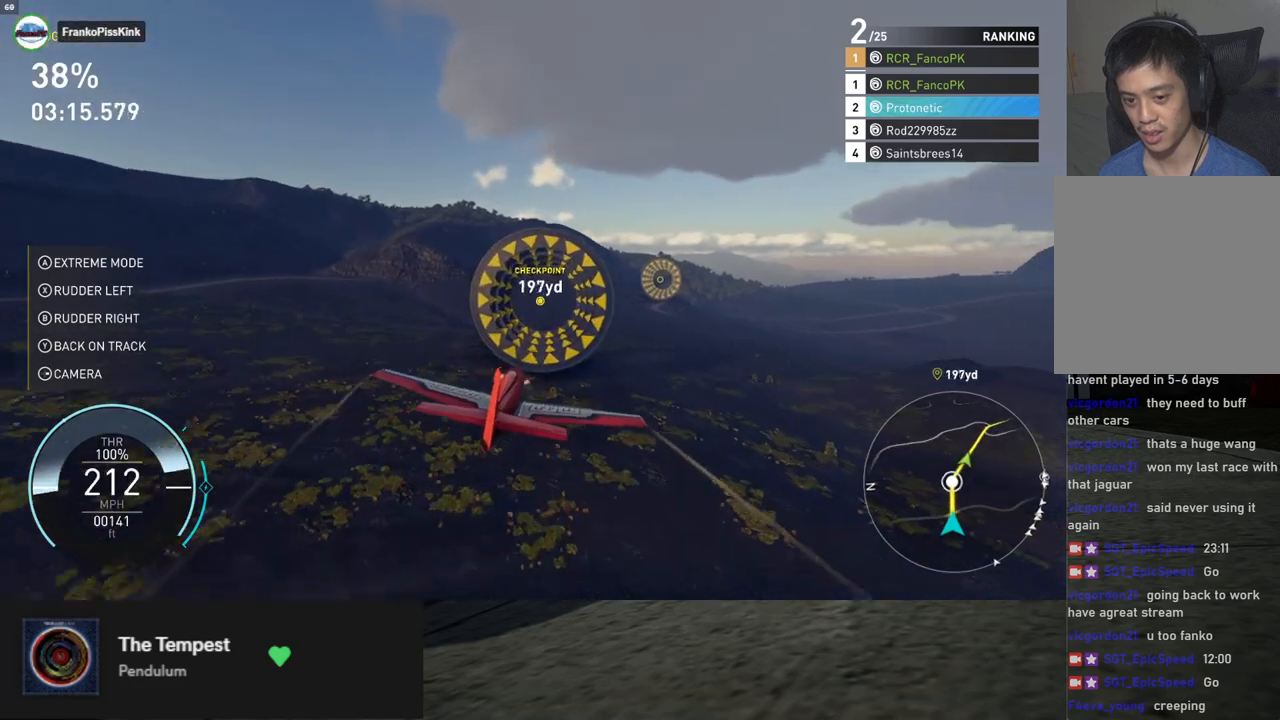
{"buttons": ["B", "R2"], "left_stick": "down", "right_stick": "center", "events": [[318, "left_stick", "center"], [435, "left_stick", "down"]]}
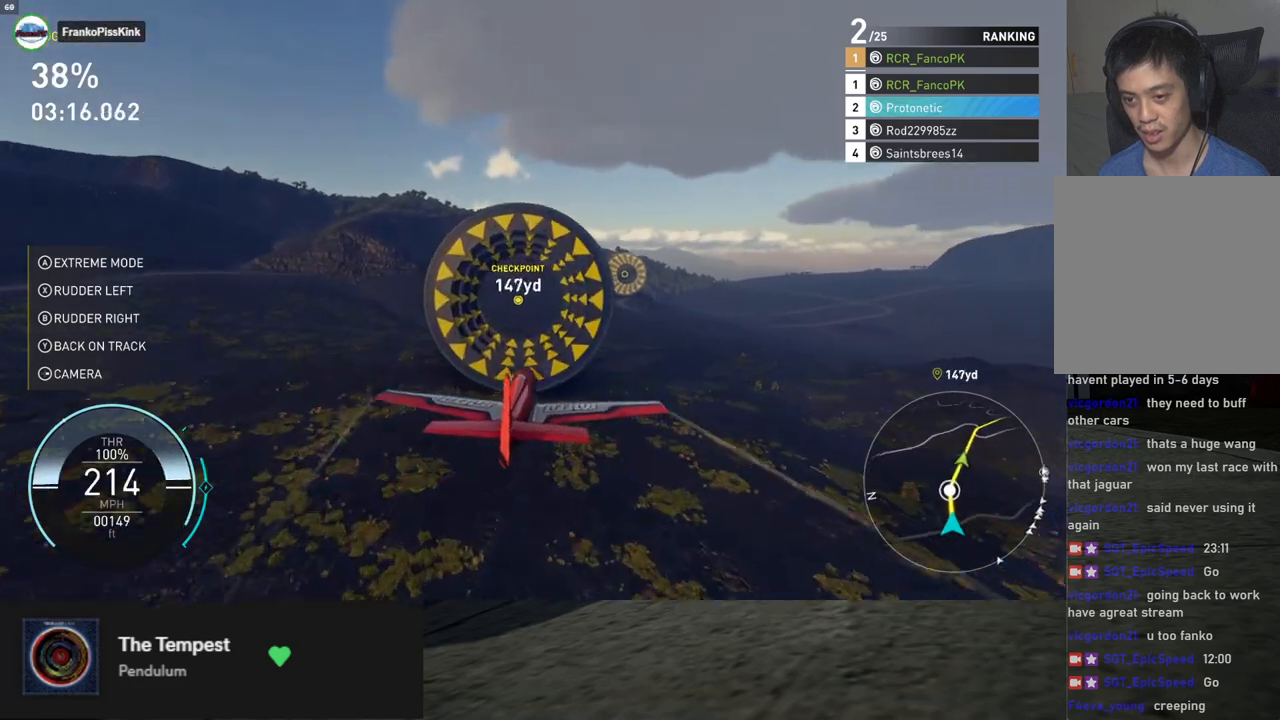
{"buttons": ["R2"], "left_stick": "up", "right_stick": "center", "events": [[334, "left_stick", "up"], [368, "B", "up"]]}
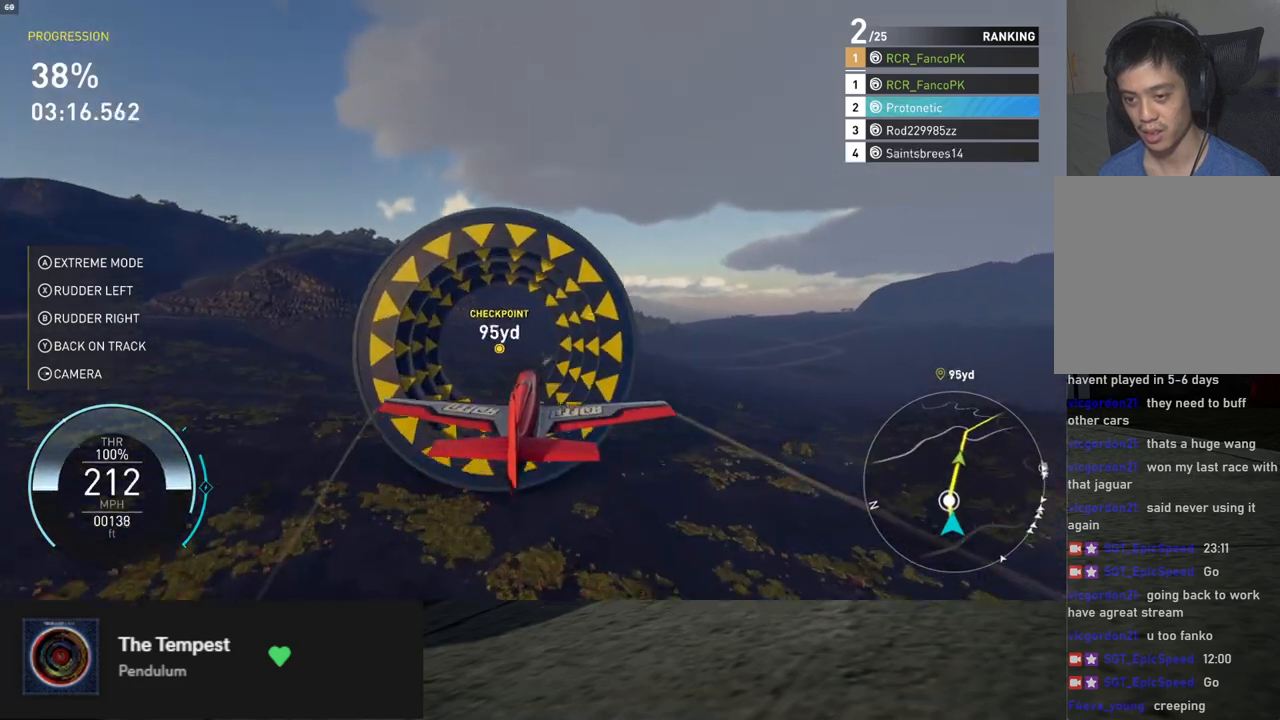
{"buttons": ["B", "R2"], "left_stick": "down", "right_stick": "center", "events": [[17, "B", "down"], [251, "B", "up"], [402, "B", "down"], [435, "left_stick", "down"]]}
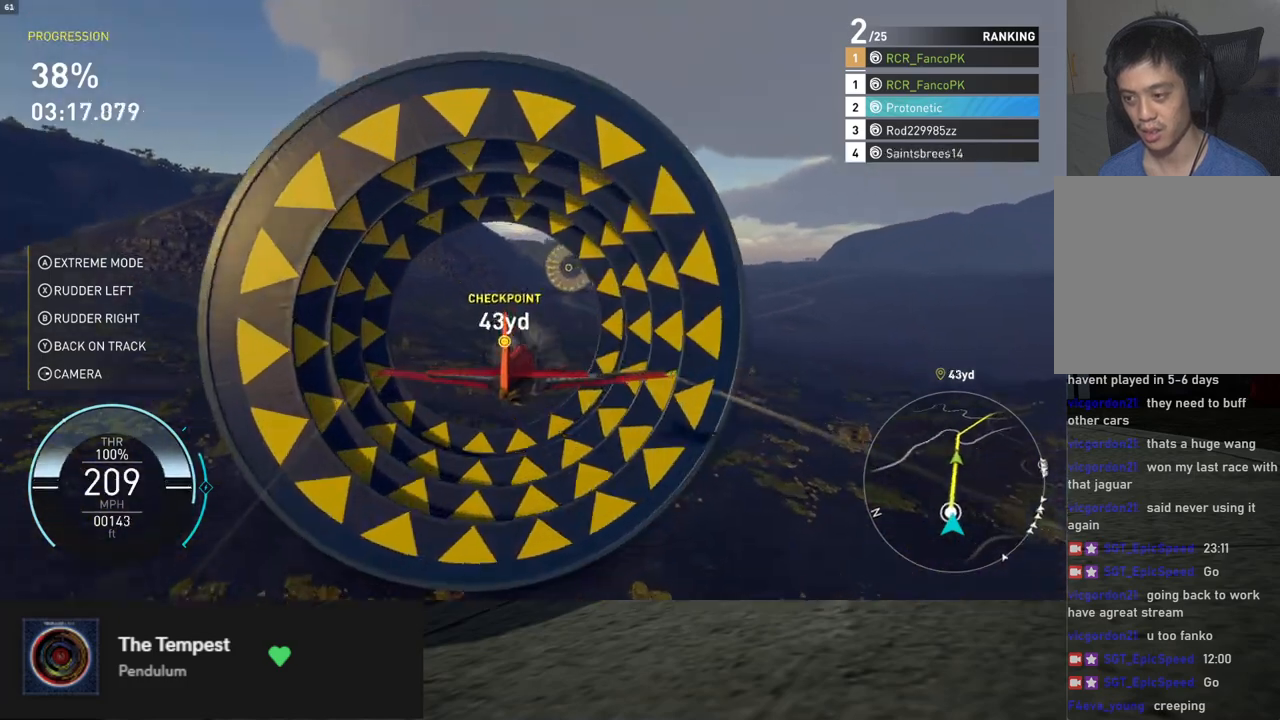
{"buttons": ["R2"], "left_stick": "up", "right_stick": "center", "events": [[117, "B", "up"], [351, "left_stick", "up"]]}
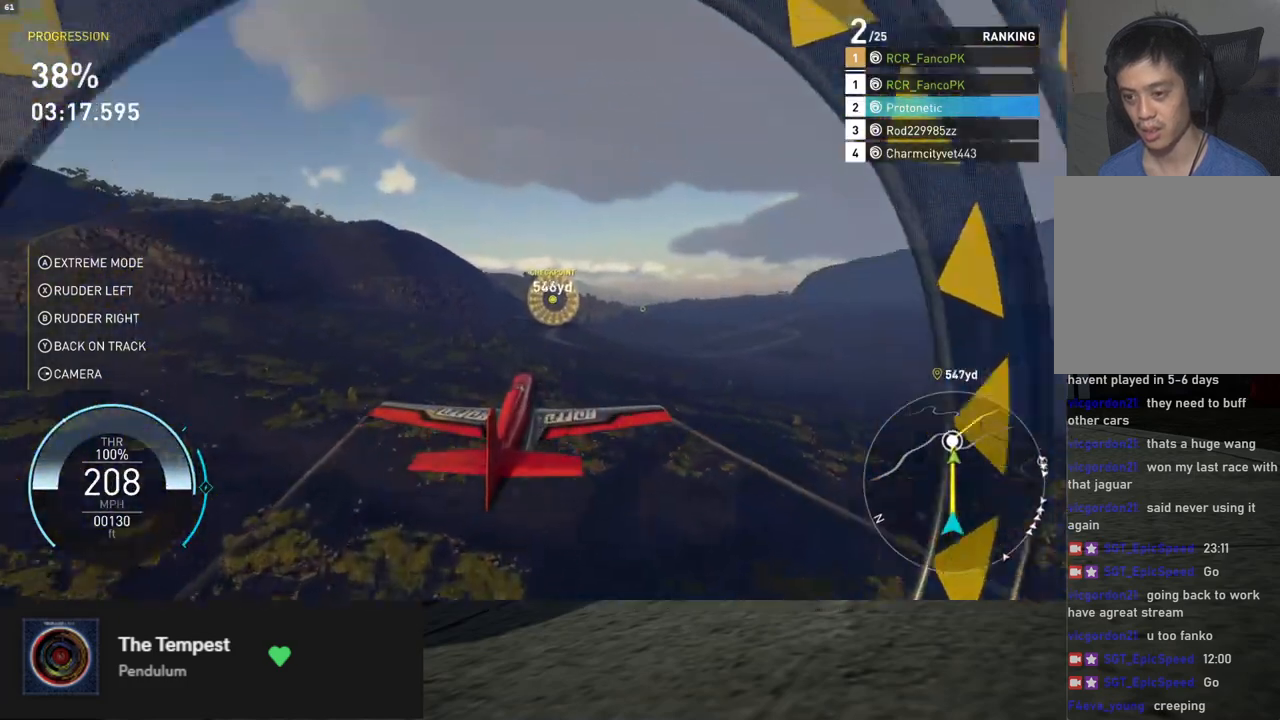
{"buttons": ["L1", "R2"], "left_stick": "center", "right_stick": "center", "events": [[16, "left_stick", "center"], [217, "B", "down"], [217, "L1", "down"], [401, "B", "up"]]}
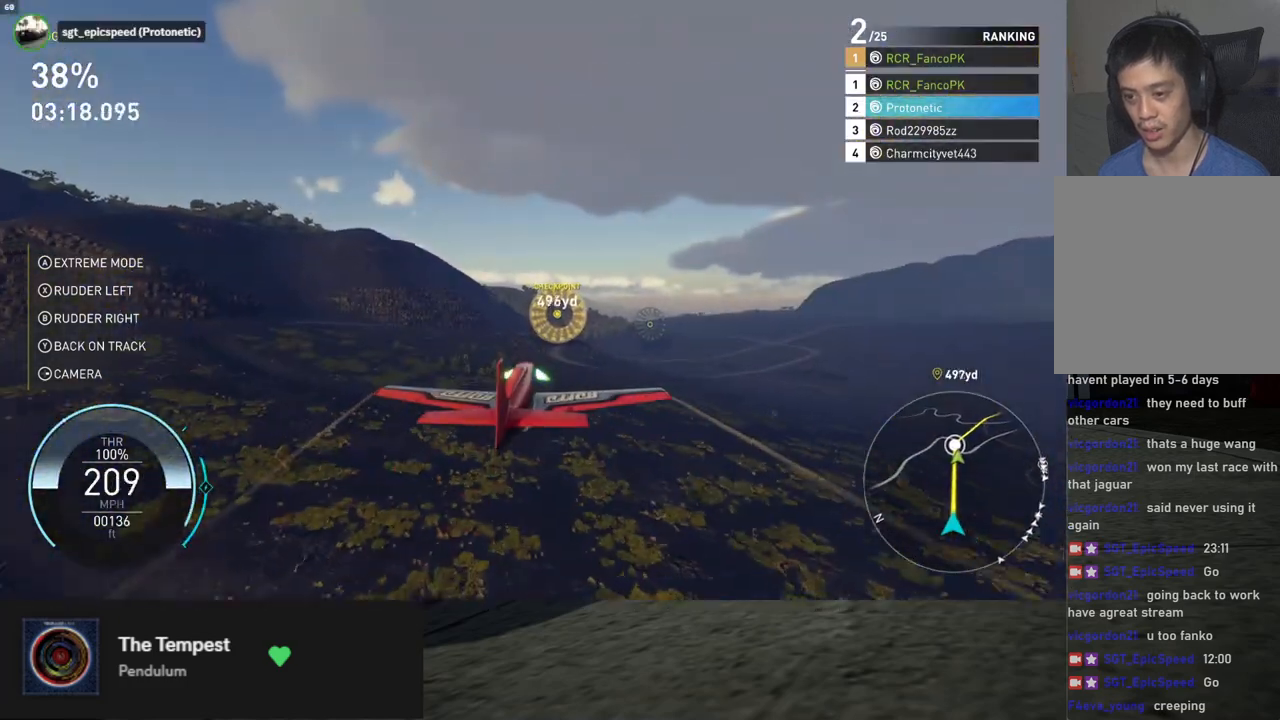
{"buttons": ["B", "R2"], "left_stick": "up", "right_stick": "center", "events": [[234, "B", "down"], [285, "left_stick", "up"], [335, "B", "up"], [452, "B", "down"], [502, "L1", "up"]]}
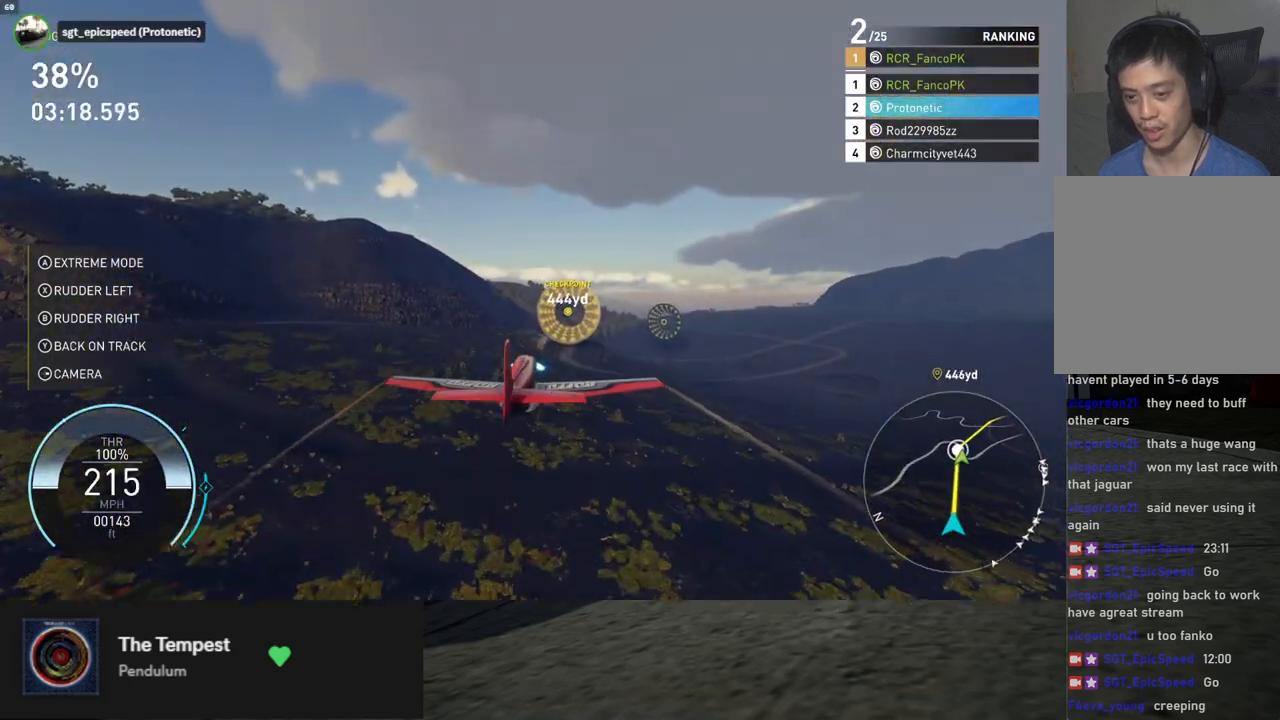
{"buttons": ["R2"], "left_stick": "up", "right_stick": "center", "events": [[201, "B", "up"]]}